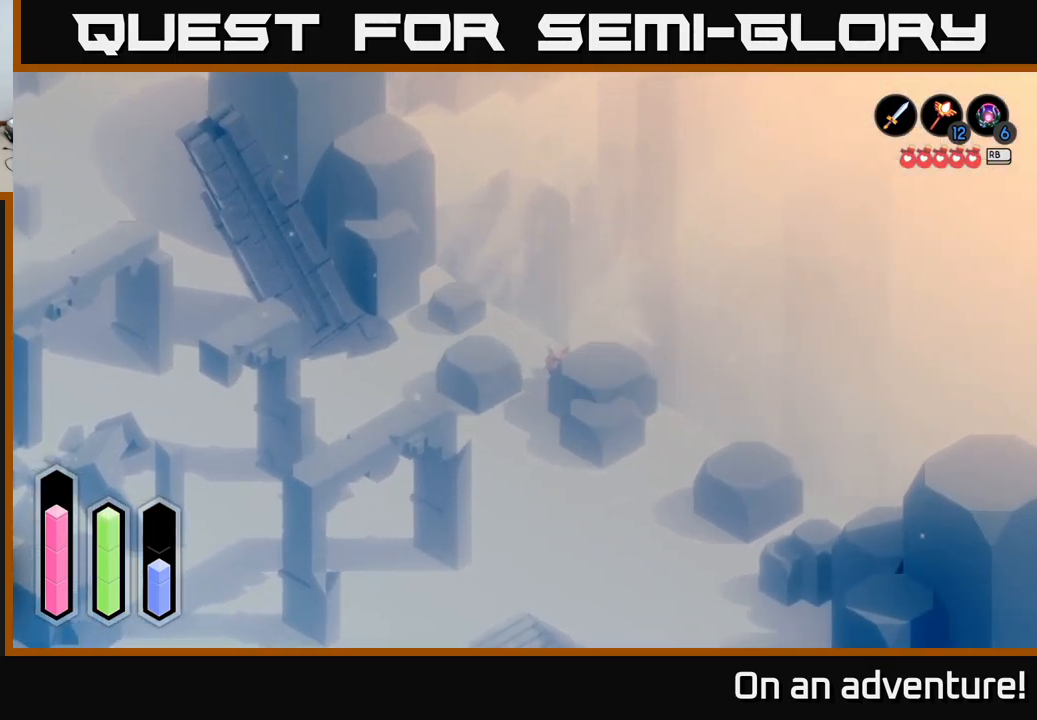
Gameplay with a controller (Xbox layout); each line is a JSON object with the inputs held at the frame after it. "events" lists button and stick changes between this image and that frame as [ms after this image, input, new state], when the widget could be followed in between.
{"buttons": ["A"], "left_stick": "down-left", "right_stick": "center", "events": []}
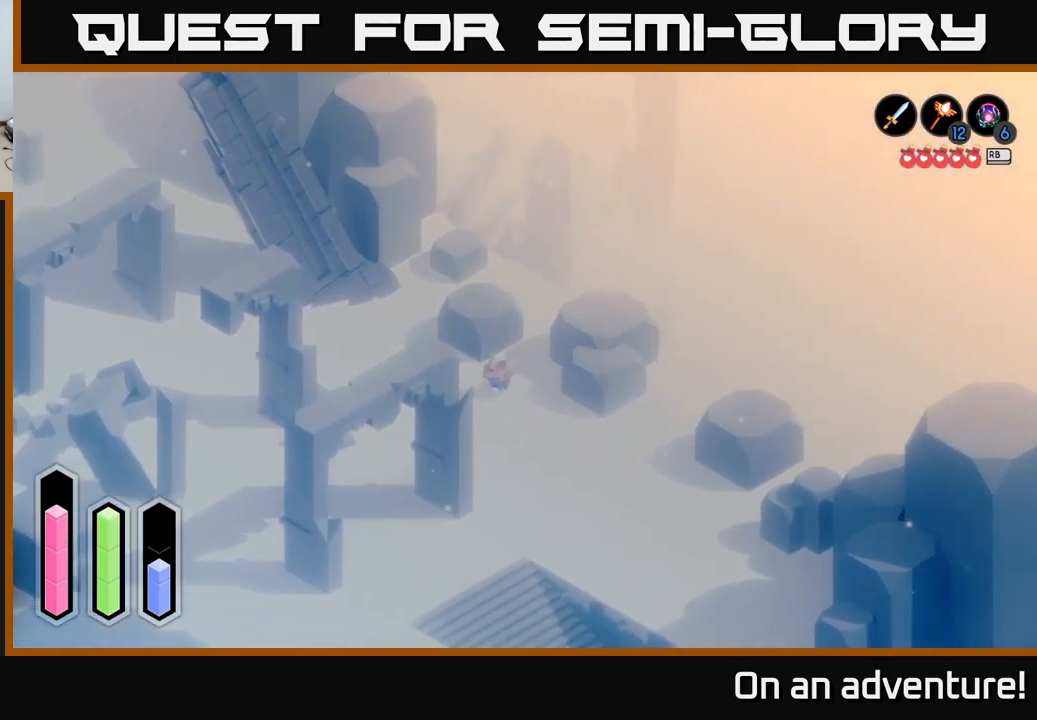
{"buttons": ["A"], "left_stick": "down-left", "right_stick": "center", "events": [[84, "left_stick", "left"], [400, "left_stick", "down-left"]]}
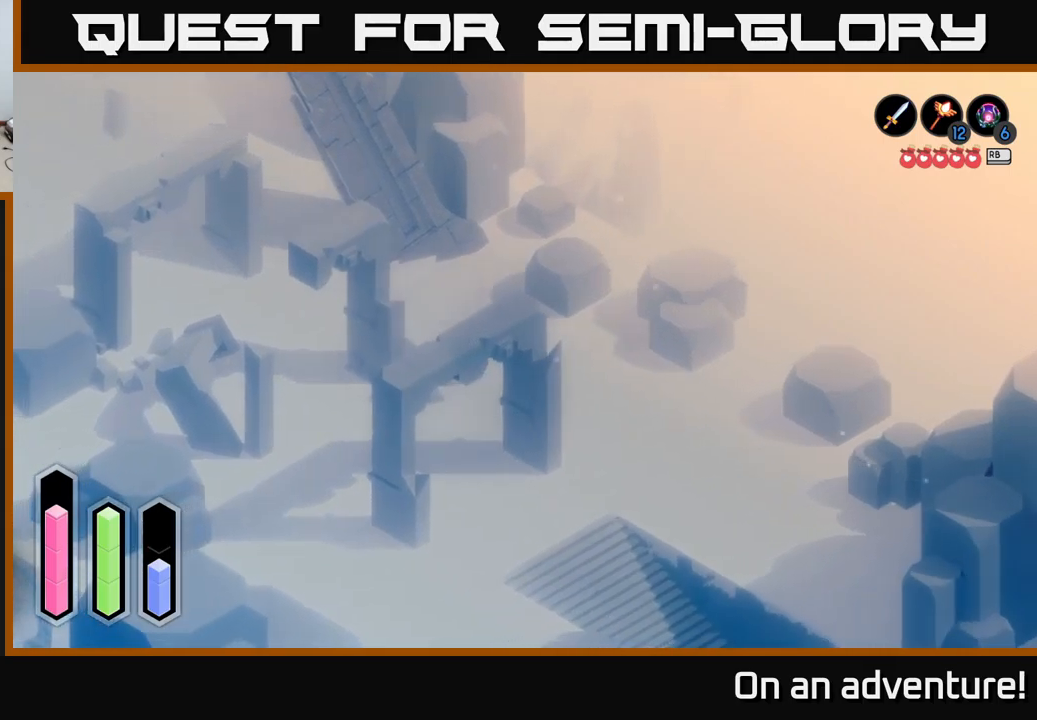
{"buttons": ["A"], "left_stick": "left", "right_stick": "center", "events": [[434, "left_stick", "left"]]}
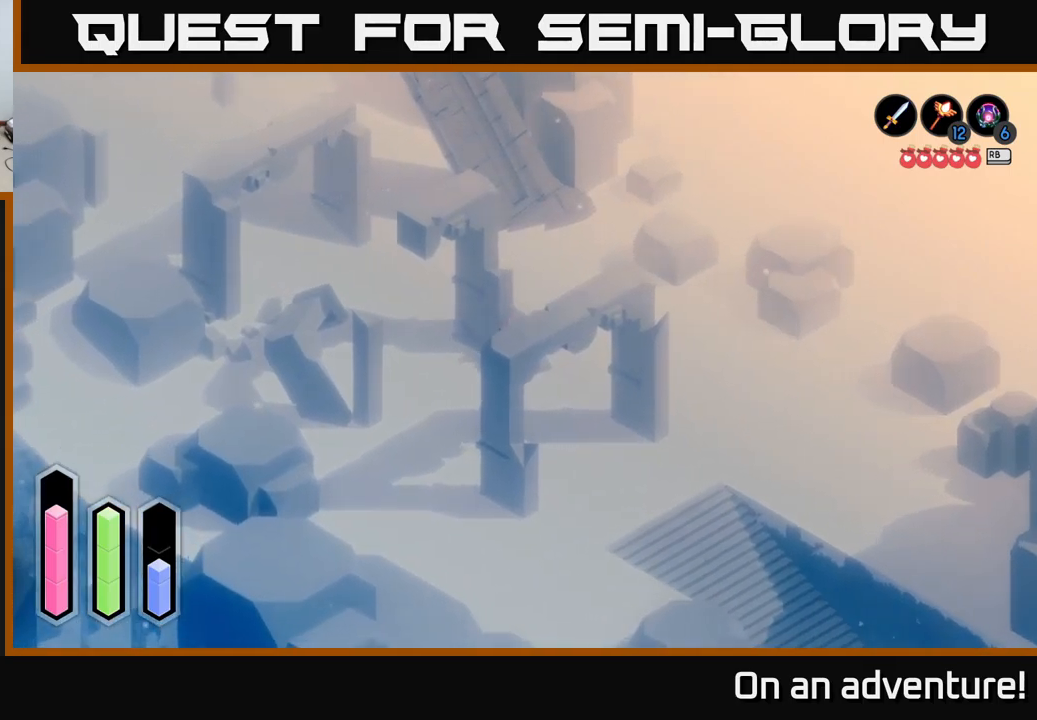
{"buttons": ["A"], "left_stick": "up-left", "right_stick": "center", "events": [[67, "left_stick", "up-left"]]}
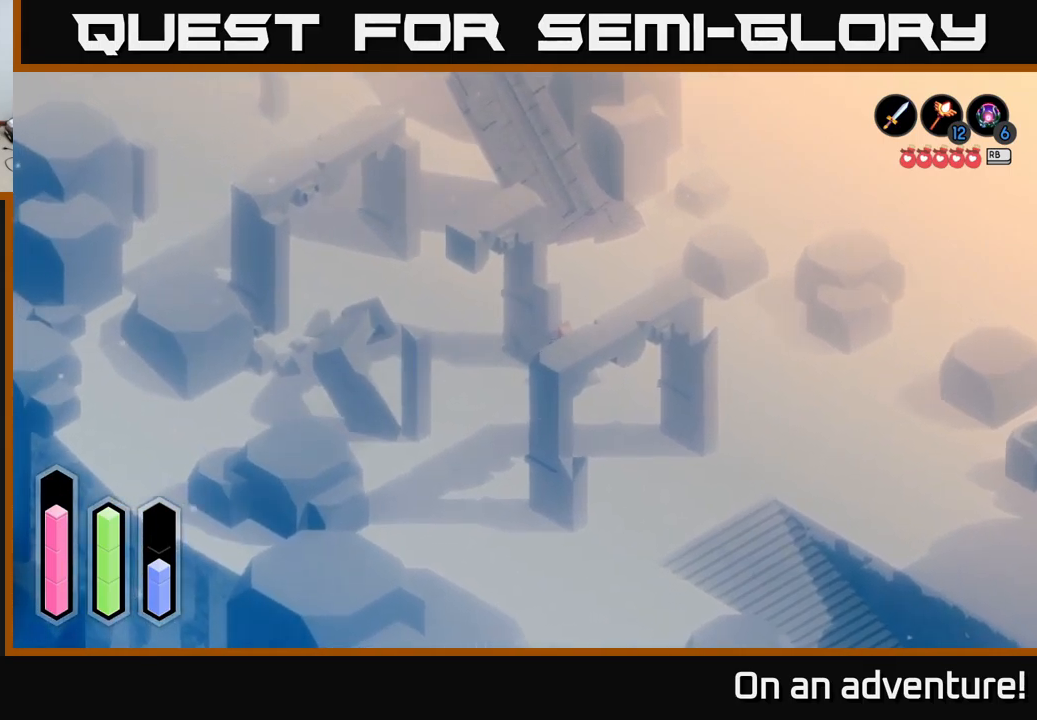
{"buttons": ["A"], "left_stick": "up", "right_stick": "center", "events": [[17, "left_stick", "left"], [167, "left_stick", "up-left"], [284, "left_stick", "up"]]}
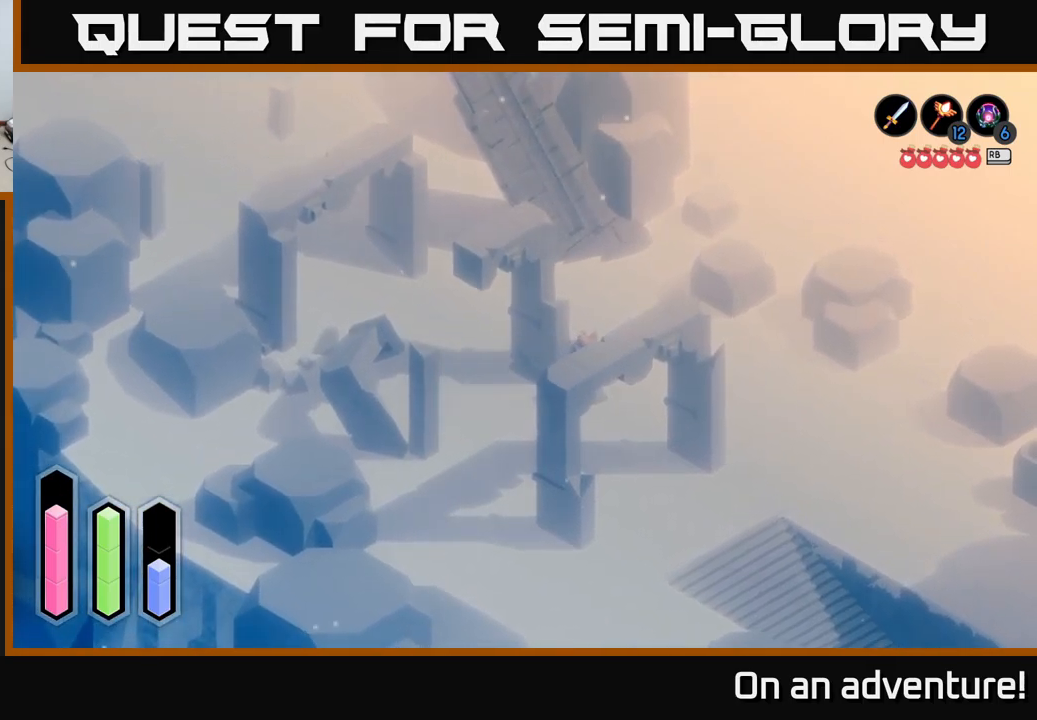
{"buttons": ["A"], "left_stick": "up-left", "right_stick": "center", "events": [[234, "left_stick", "up-left"]]}
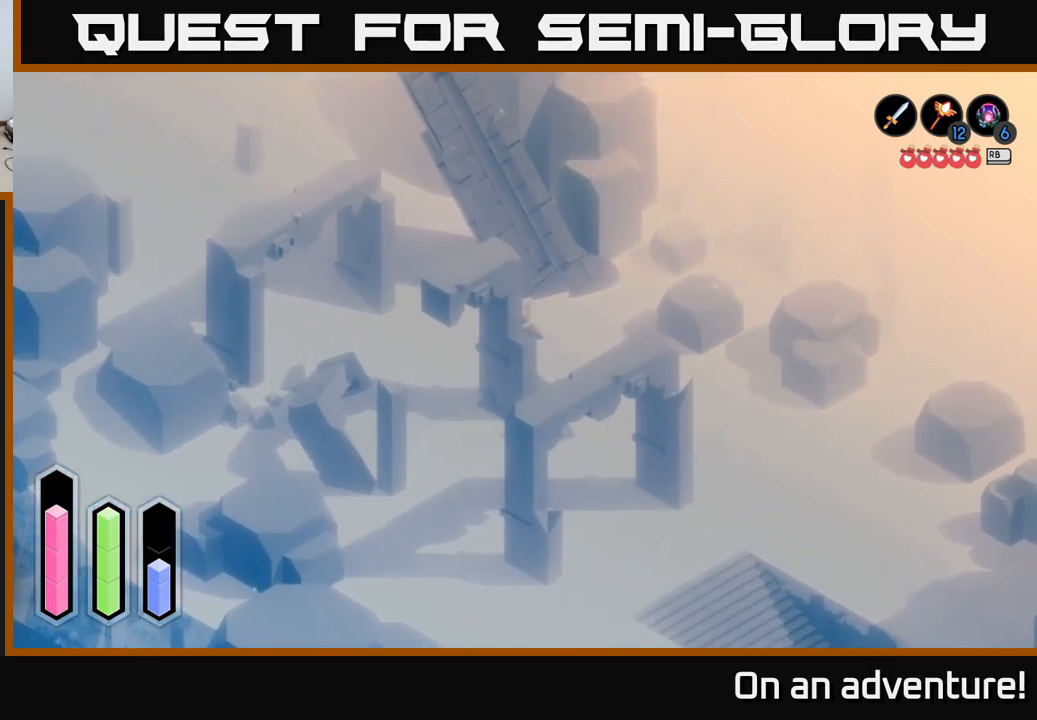
{"buttons": ["A"], "left_stick": "up-left", "right_stick": "center", "events": []}
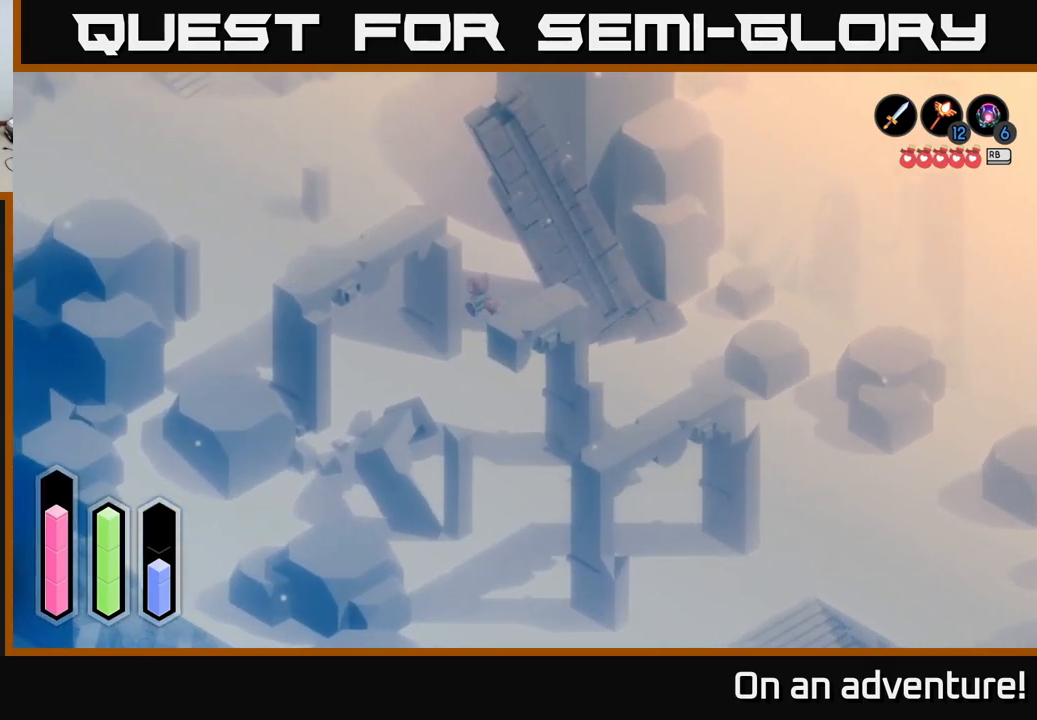
{"buttons": ["A"], "left_stick": "up-left", "right_stick": "center", "events": []}
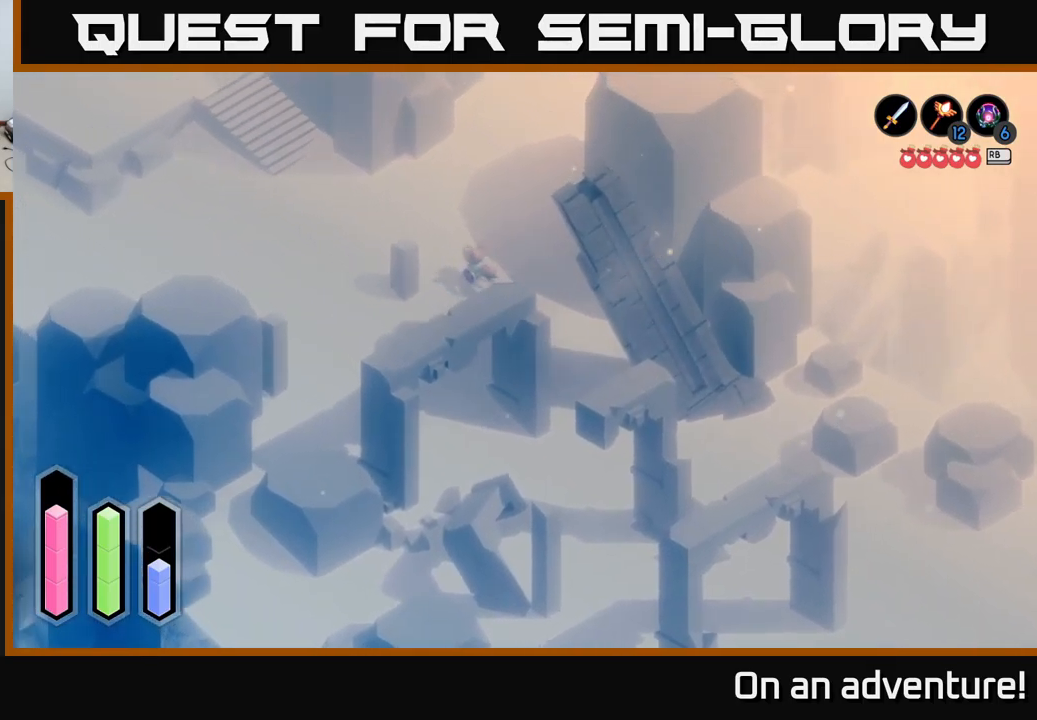
{"buttons": ["A"], "left_stick": "up-left", "right_stick": "center", "events": []}
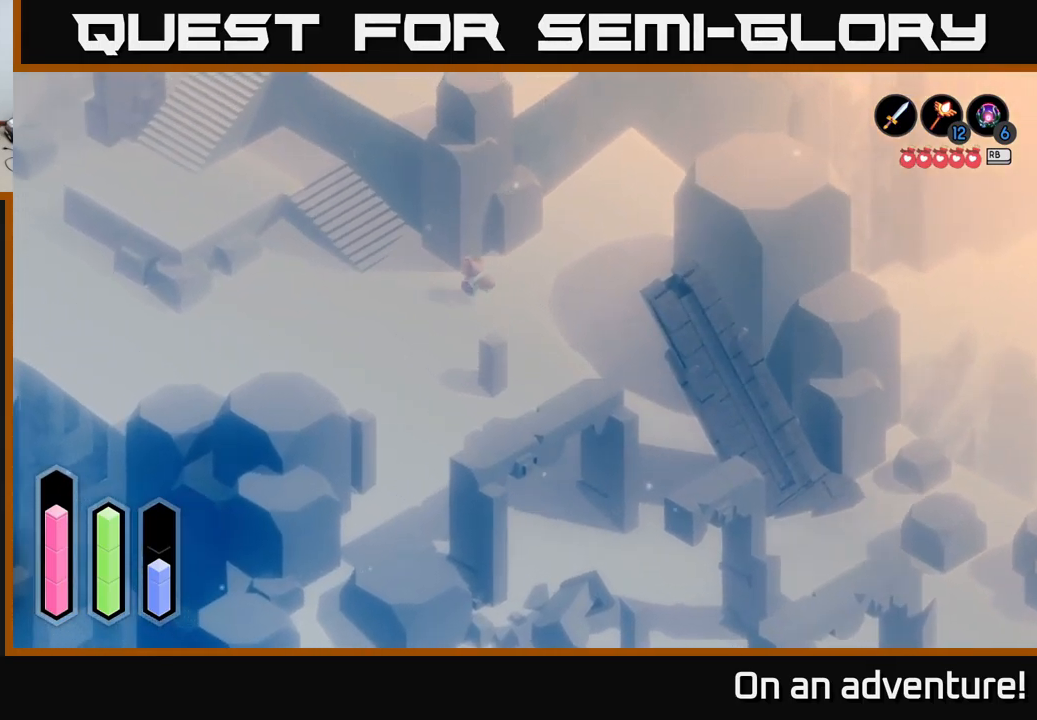
{"buttons": ["A"], "left_stick": "up-left", "right_stick": "center", "events": []}
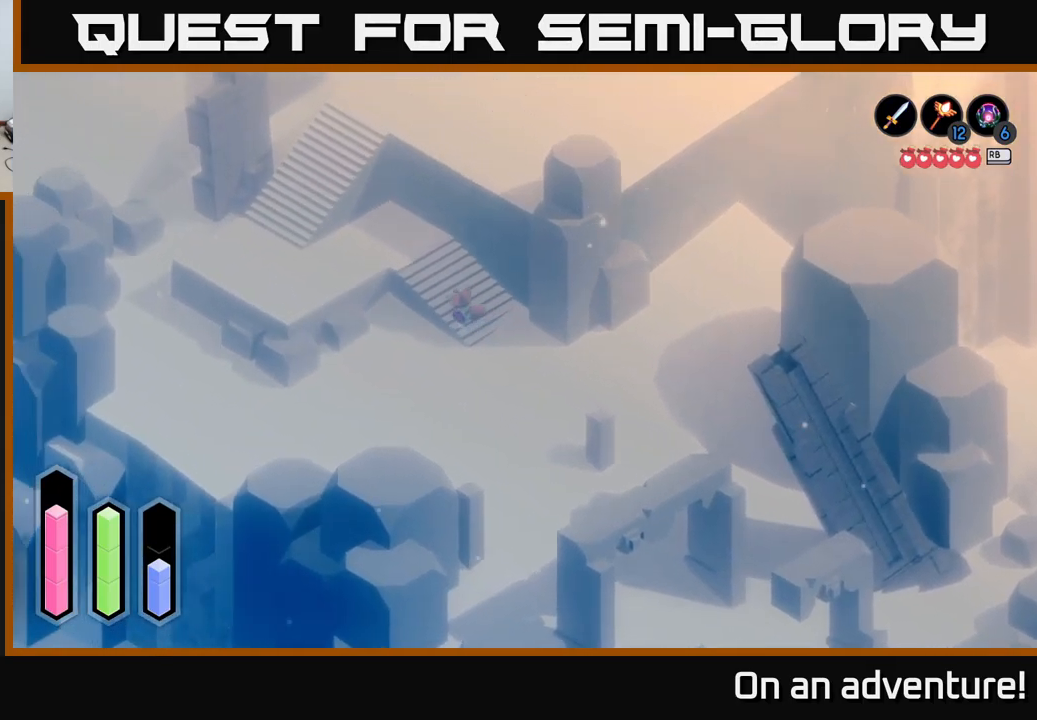
{"buttons": ["A"], "left_stick": "left", "right_stick": "center", "events": [[267, "left_stick", "left"]]}
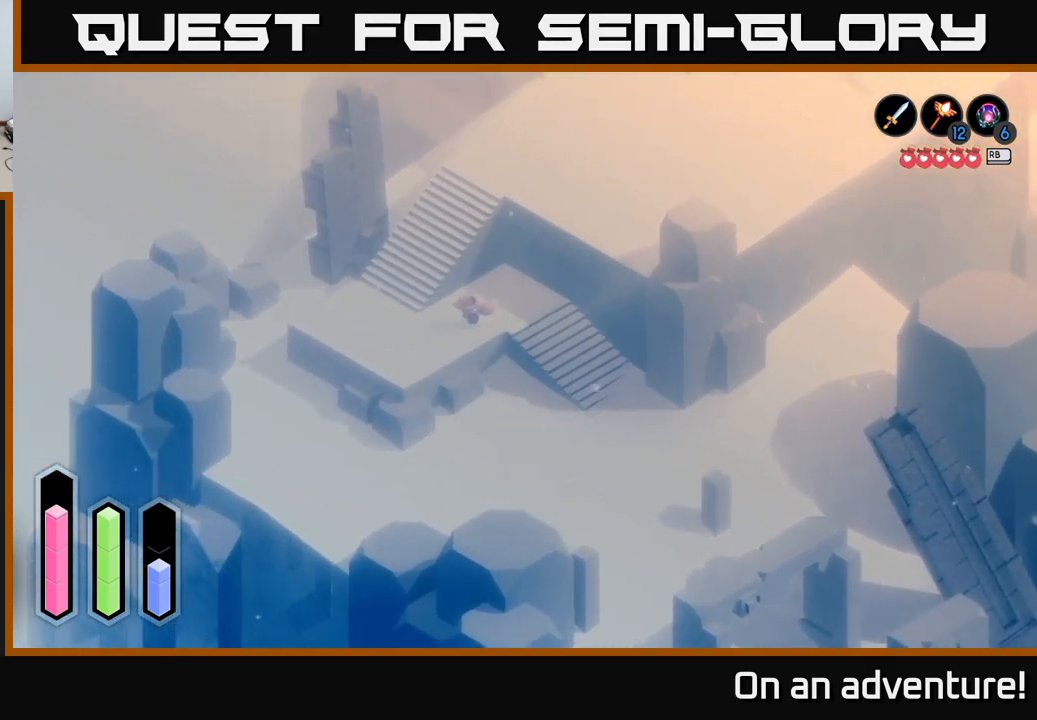
{"buttons": ["A"], "left_stick": "up-right", "right_stick": "center", "events": [[100, "left_stick", "up-left"], [233, "left_stick", "up"], [383, "left_stick", "up-right"]]}
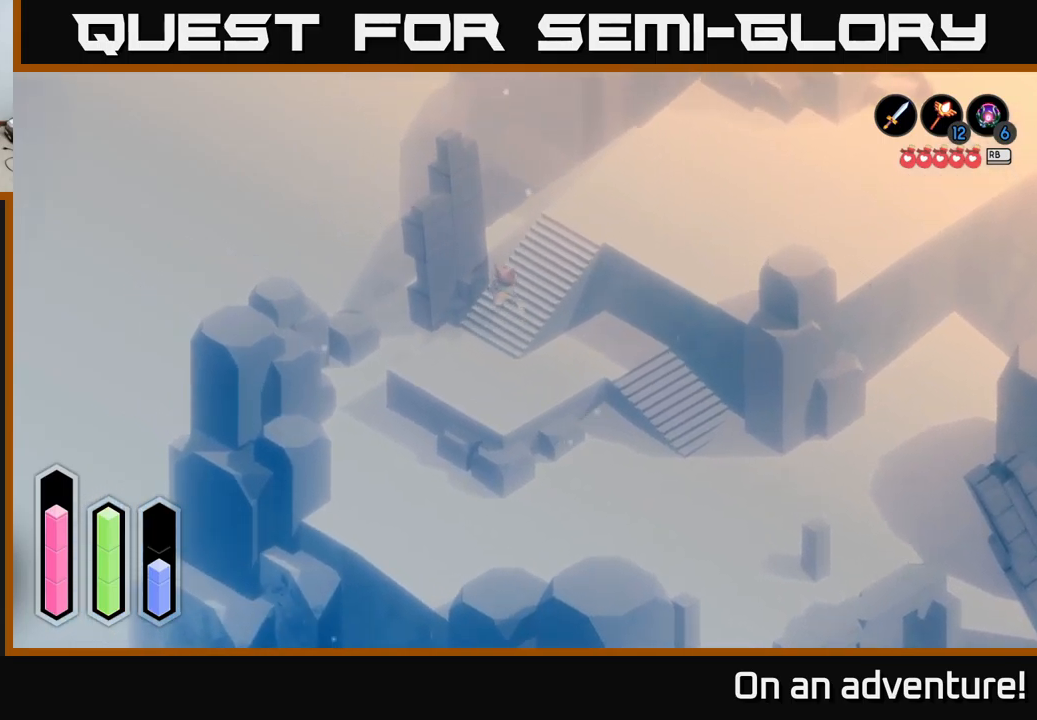
{"buttons": ["A"], "left_stick": "up-right", "right_stick": "center", "events": []}
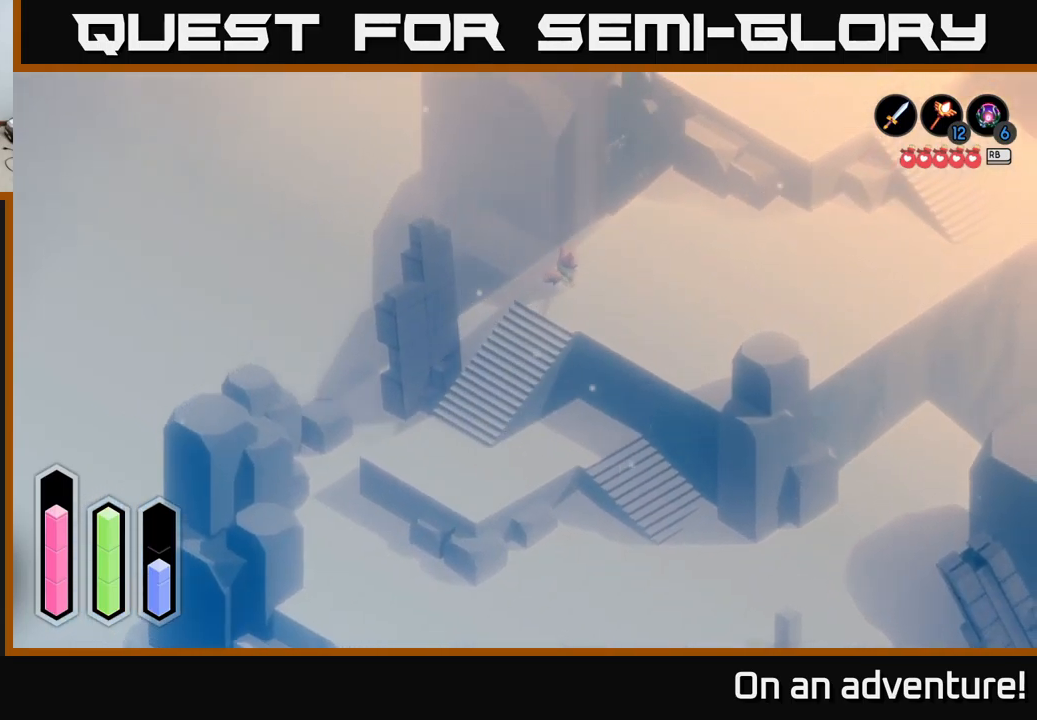
{"buttons": ["A"], "left_stick": "center", "right_stick": "center", "events": [[316, "left_stick", "center"]]}
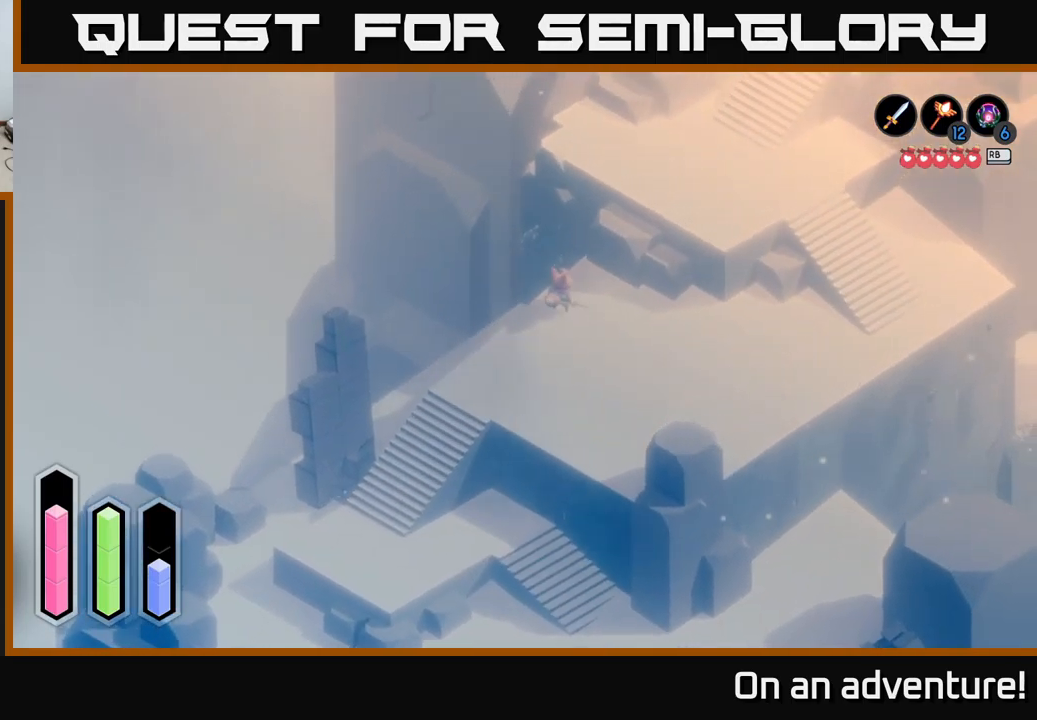
{"buttons": ["A"], "left_stick": "center", "right_stick": "center", "events": []}
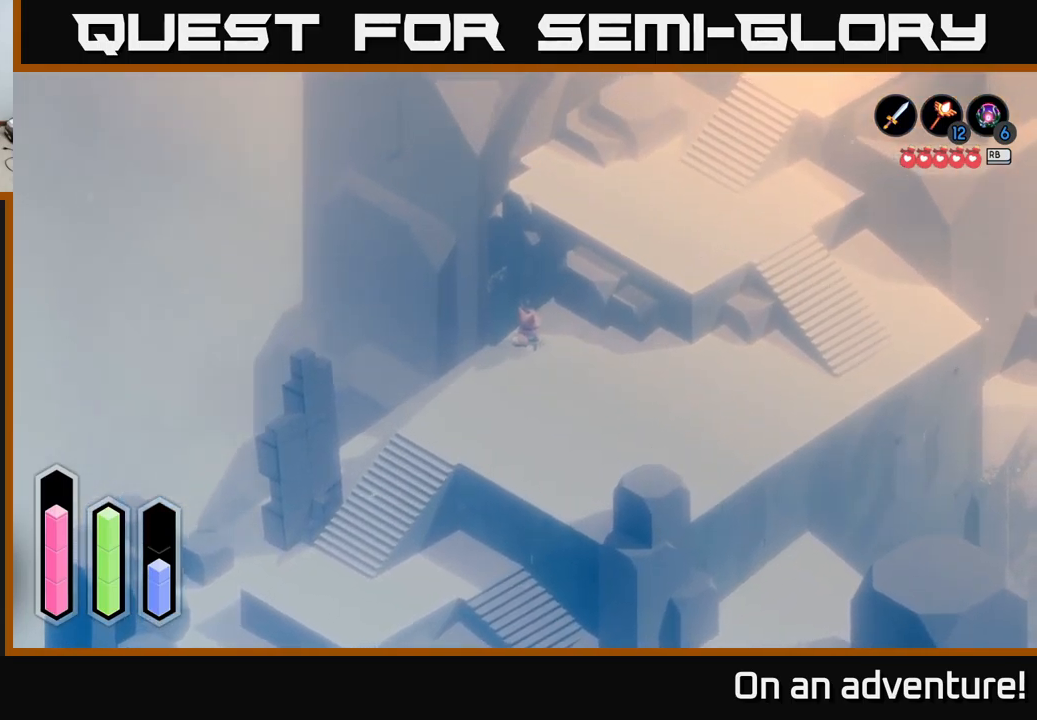
{"buttons": ["A"], "left_stick": "down-left", "right_stick": "center", "events": [[383, "left_stick", "down-left"]]}
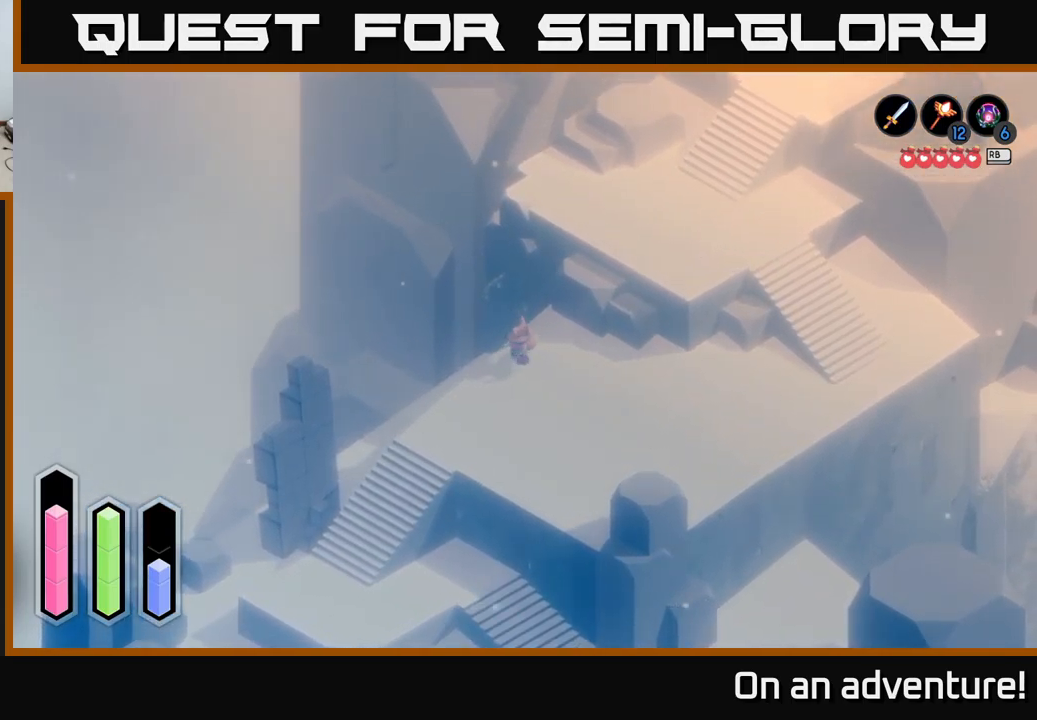
{"buttons": ["A"], "left_stick": "down-left", "right_stick": "center", "events": [[400, "A", "up"], [433, "A", "down"]]}
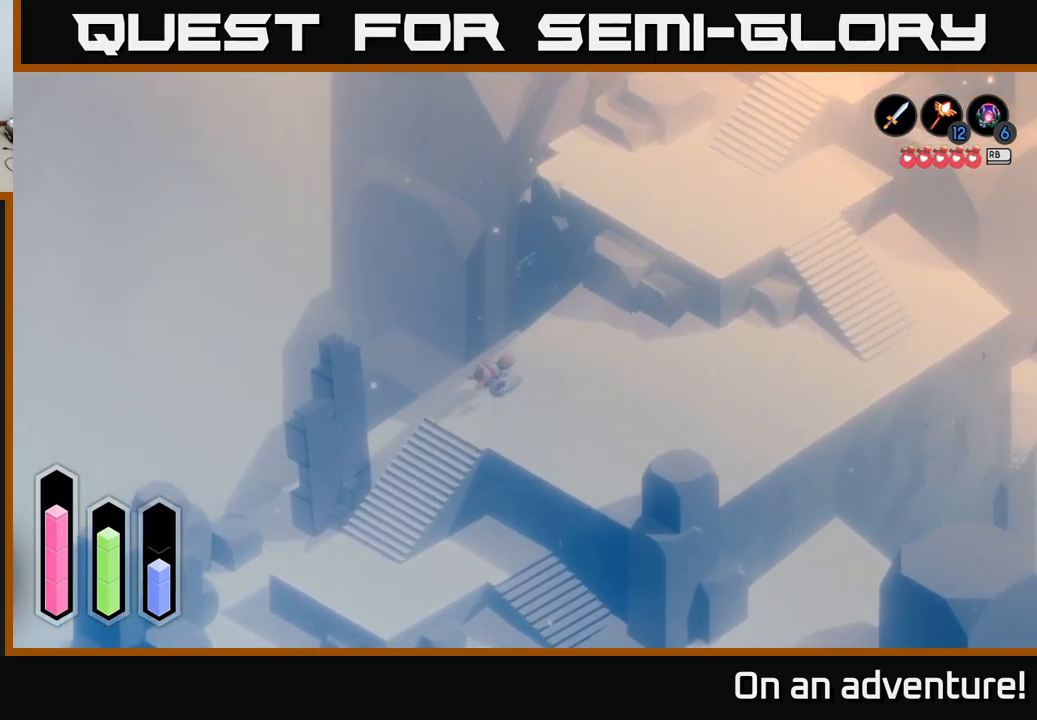
{"buttons": ["A"], "left_stick": "down", "right_stick": "center", "events": [[466, "left_stick", "down"]]}
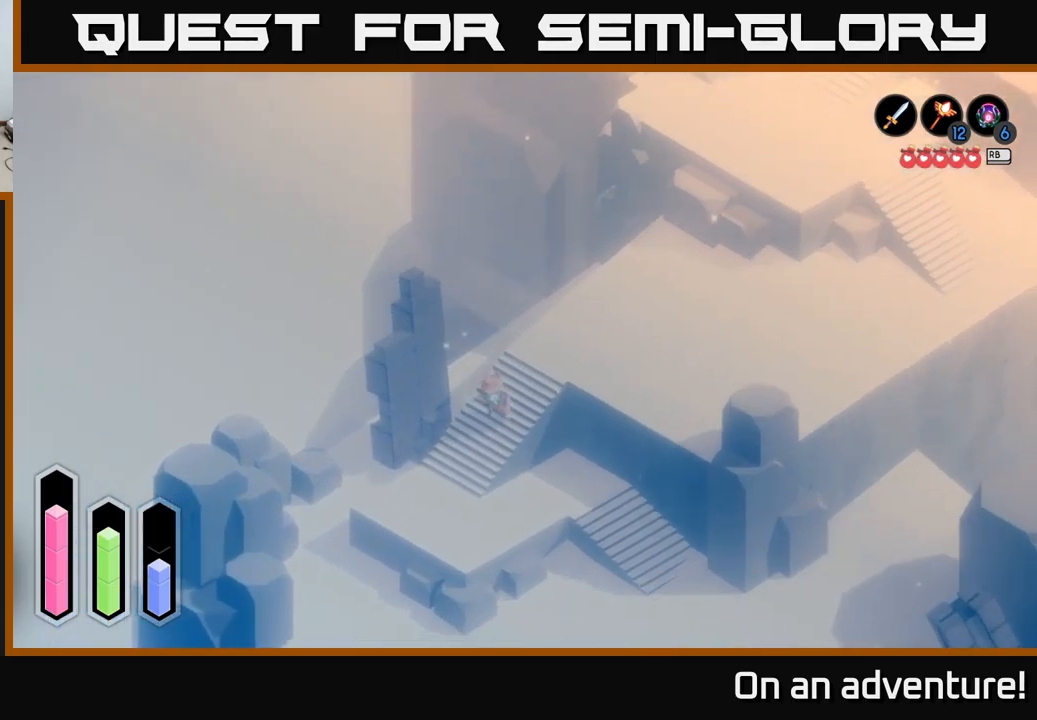
{"buttons": ["A"], "left_stick": "left", "right_stick": "center", "events": [[150, "left_stick", "down-left"], [433, "left_stick", "left"]]}
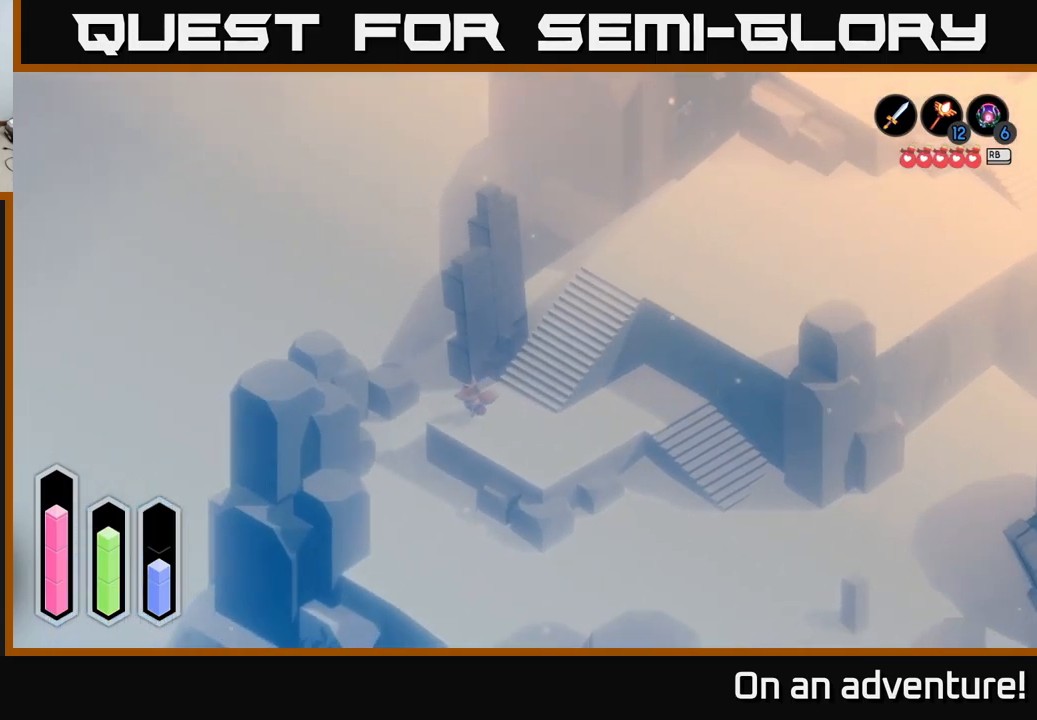
{"buttons": ["A"], "left_stick": "right", "right_stick": "center", "events": [[50, "left_stick", "up-left"], [266, "left_stick", "down-left"], [350, "left_stick", "down-right"], [400, "left_stick", "right"]]}
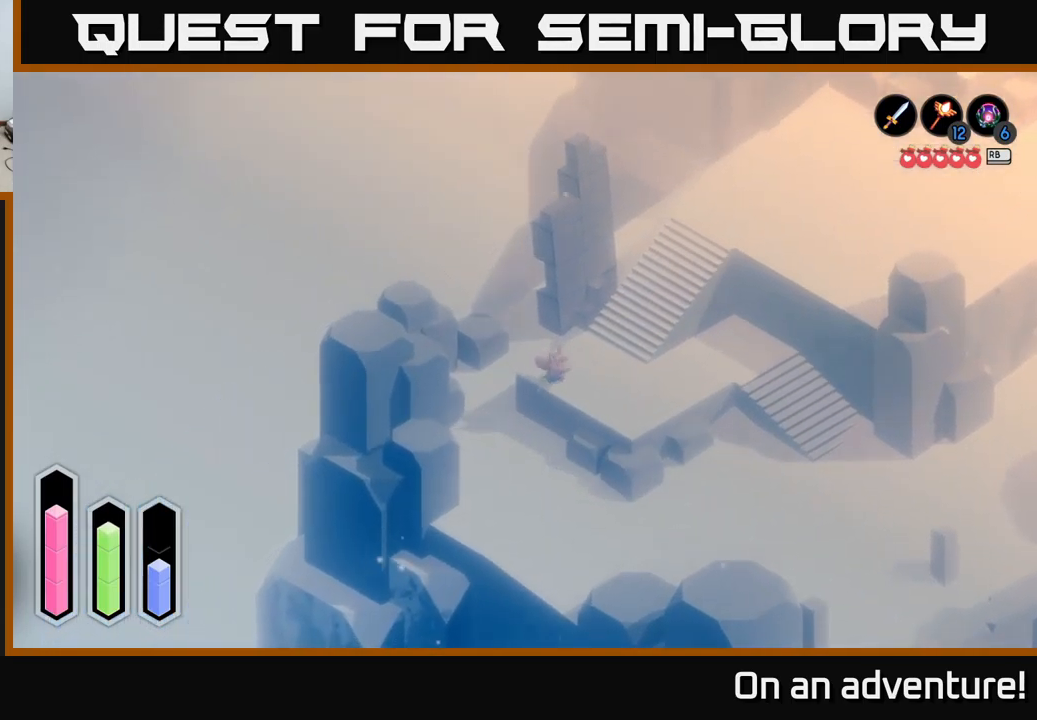
{"buttons": ["A"], "left_stick": "right", "right_stick": "center", "events": []}
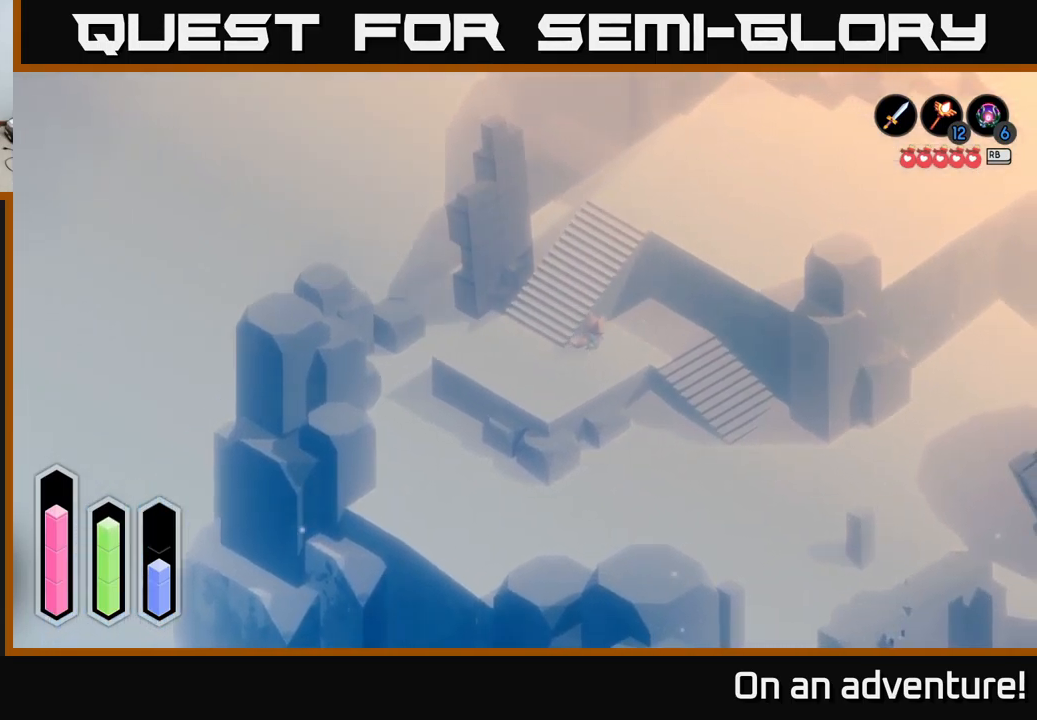
{"buttons": ["A"], "left_stick": "down-right", "right_stick": "center", "events": [[283, "left_stick", "down-right"]]}
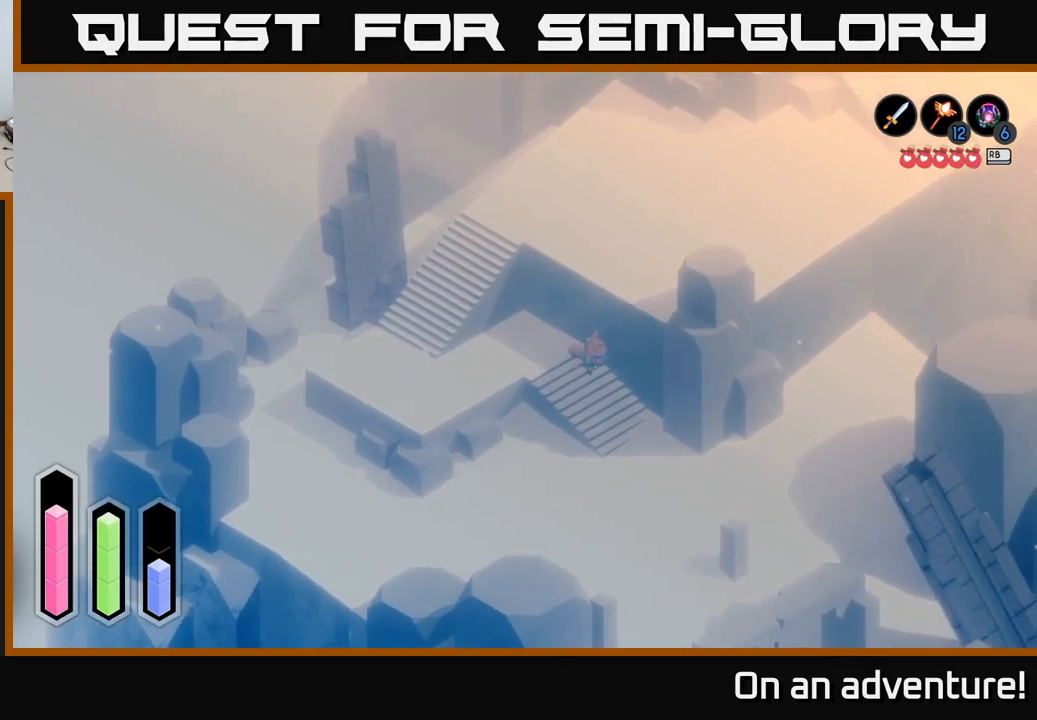
{"buttons": ["A"], "left_stick": "down-left", "right_stick": "center", "events": [[183, "left_stick", "down"], [367, "left_stick", "down-left"]]}
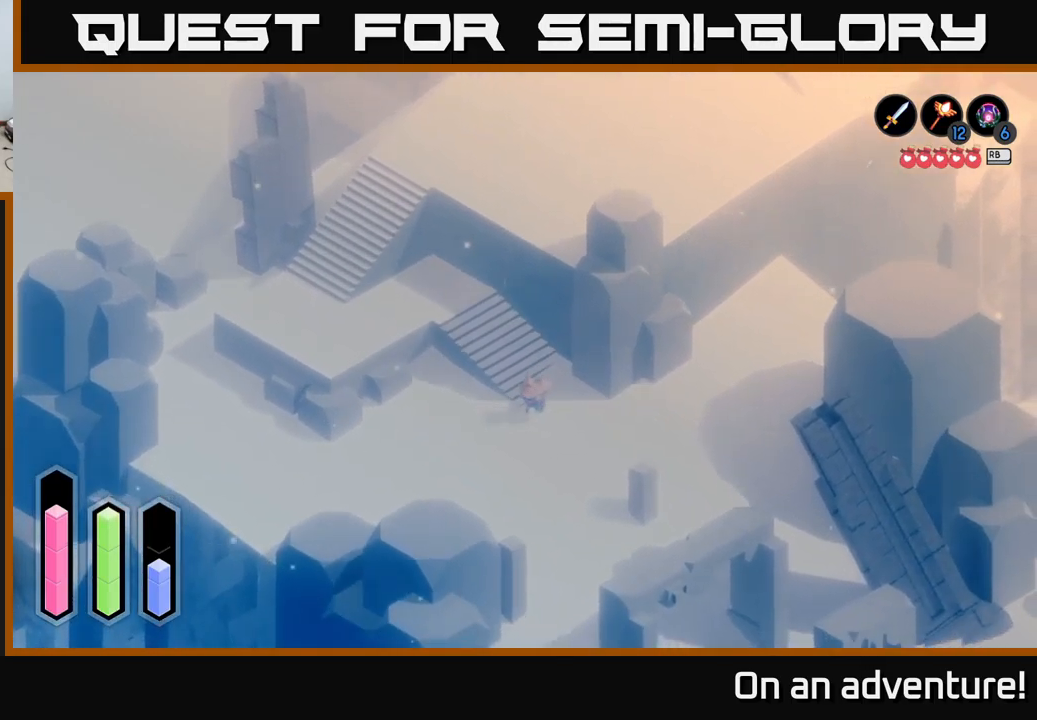
{"buttons": ["A"], "left_stick": "left", "right_stick": "center", "events": [[150, "left_stick", "left"]]}
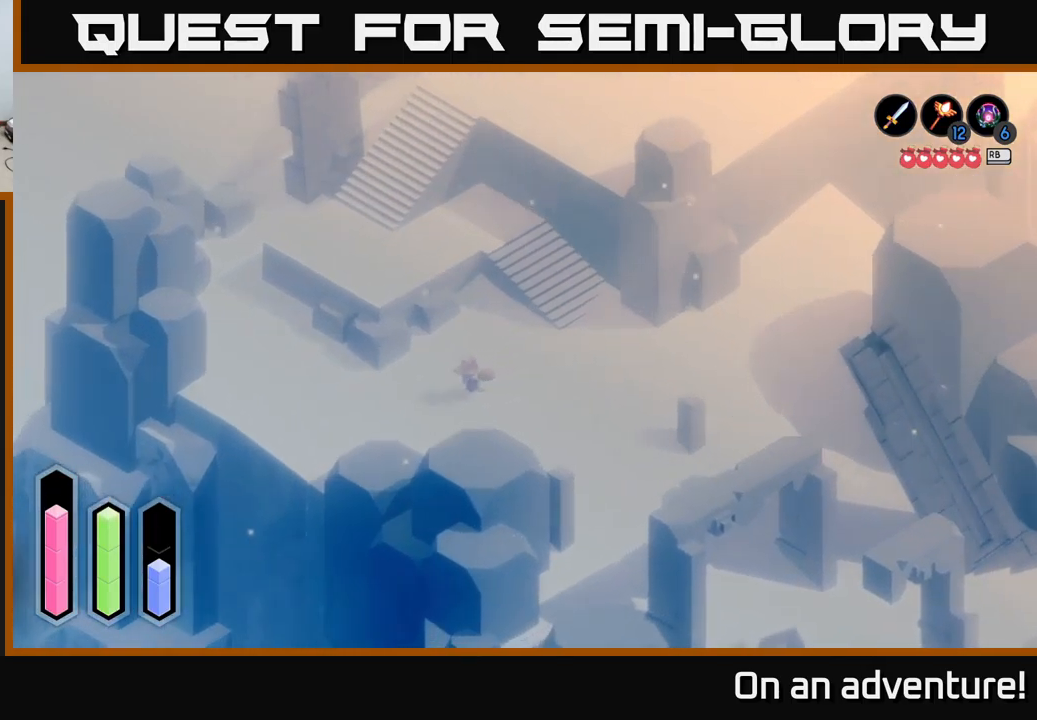
{"buttons": ["A"], "left_stick": "up-left", "right_stick": "center", "events": [[283, "left_stick", "up-left"]]}
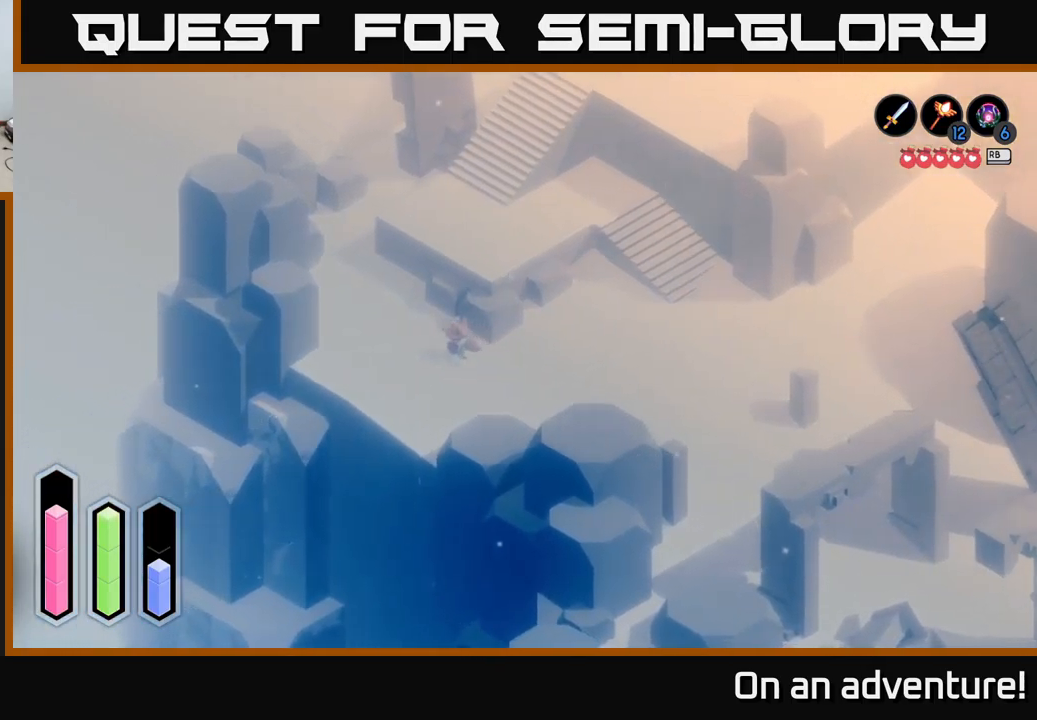
{"buttons": ["A"], "left_stick": "up-left", "right_stick": "center", "events": []}
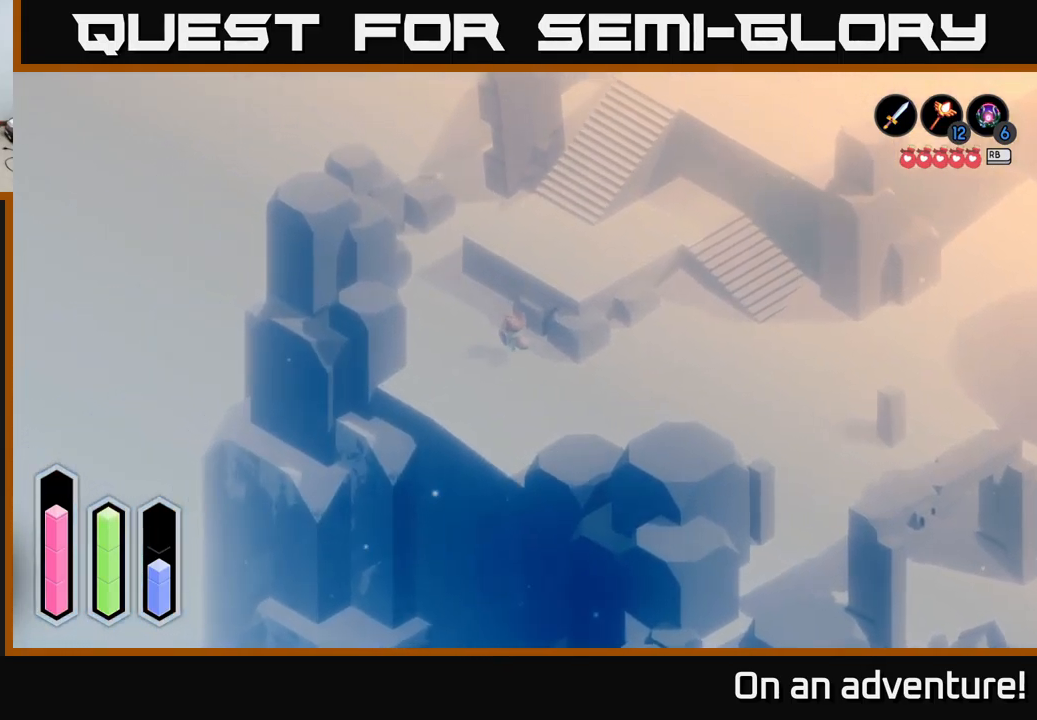
{"buttons": ["A"], "left_stick": "up-left", "right_stick": "center", "events": []}
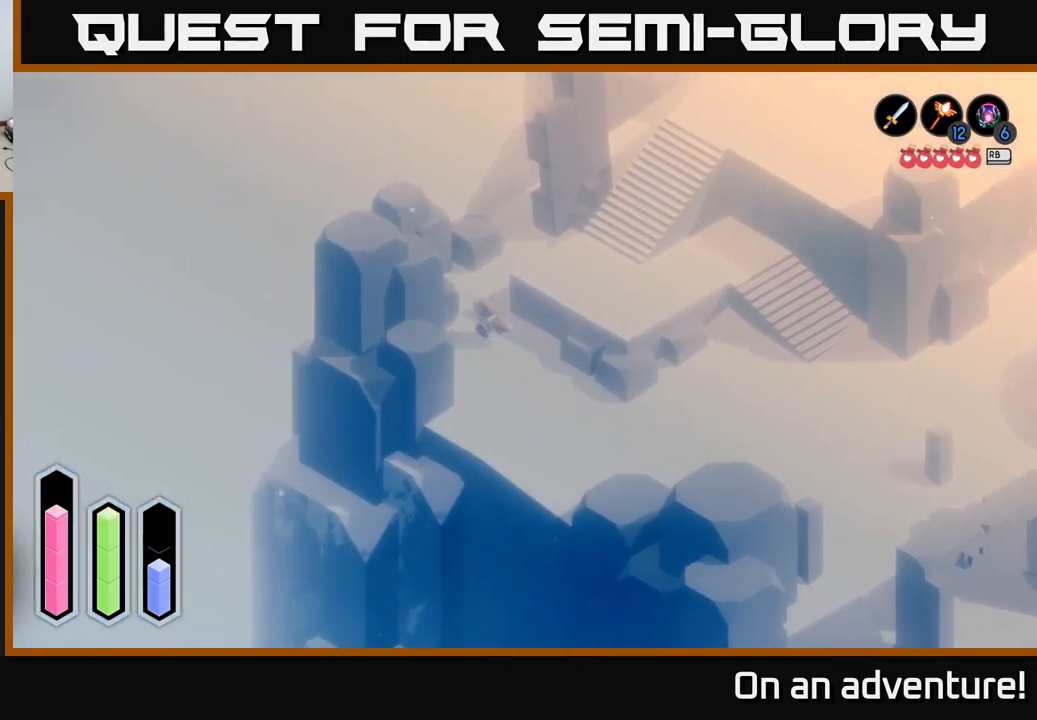
{"buttons": ["A"], "left_stick": "up-right", "right_stick": "center", "events": [[17, "left_stick", "up"], [133, "left_stick", "up-right"]]}
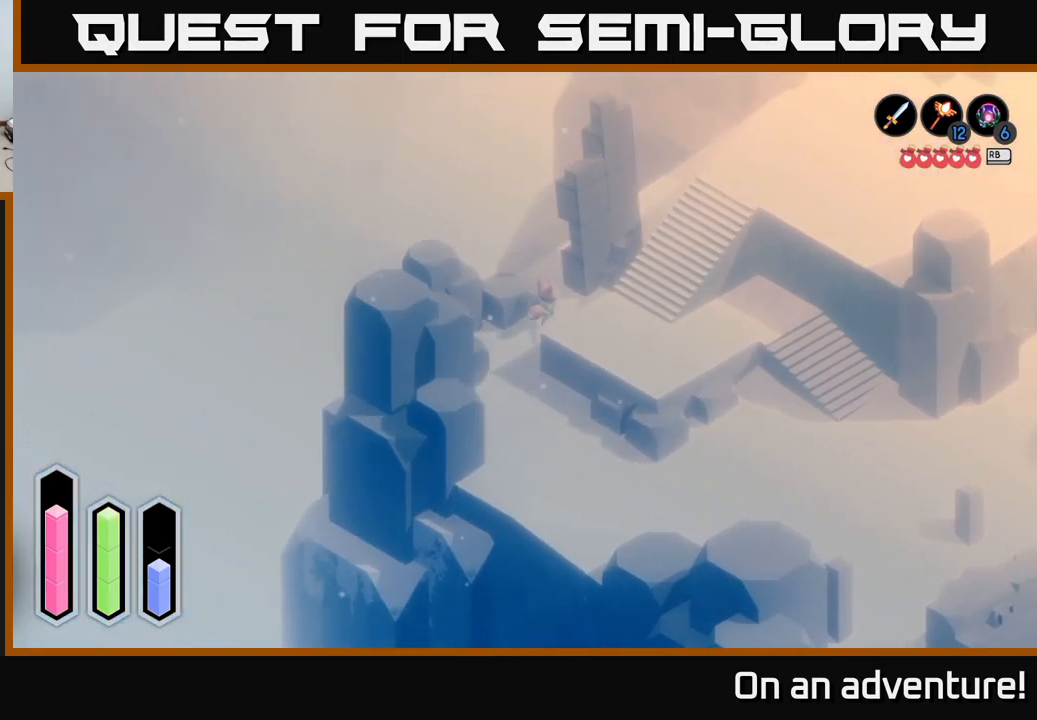
{"buttons": [], "left_stick": "up-right", "right_stick": "center", "events": [[50, "left_stick", "up"], [467, "A", "up"], [467, "left_stick", "up-right"]]}